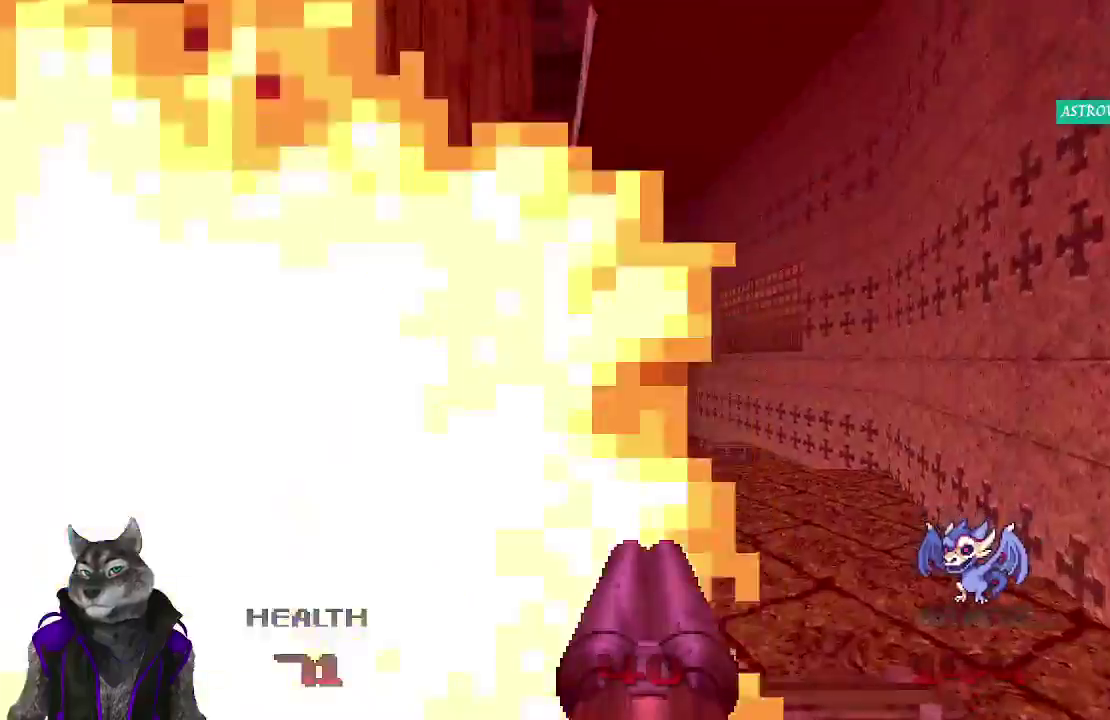
Gameplay with a controller (PlayStation layout); each line is a JSON object with the inputs held at the frame after it. "events" lists button and stick changes between this image and that frame as [ms after this image, input, new state], when the widget could be followed in between. Not read: SQUARE.
{"buttons": ["R2"], "left_stick": "up", "right_stick": "center"}
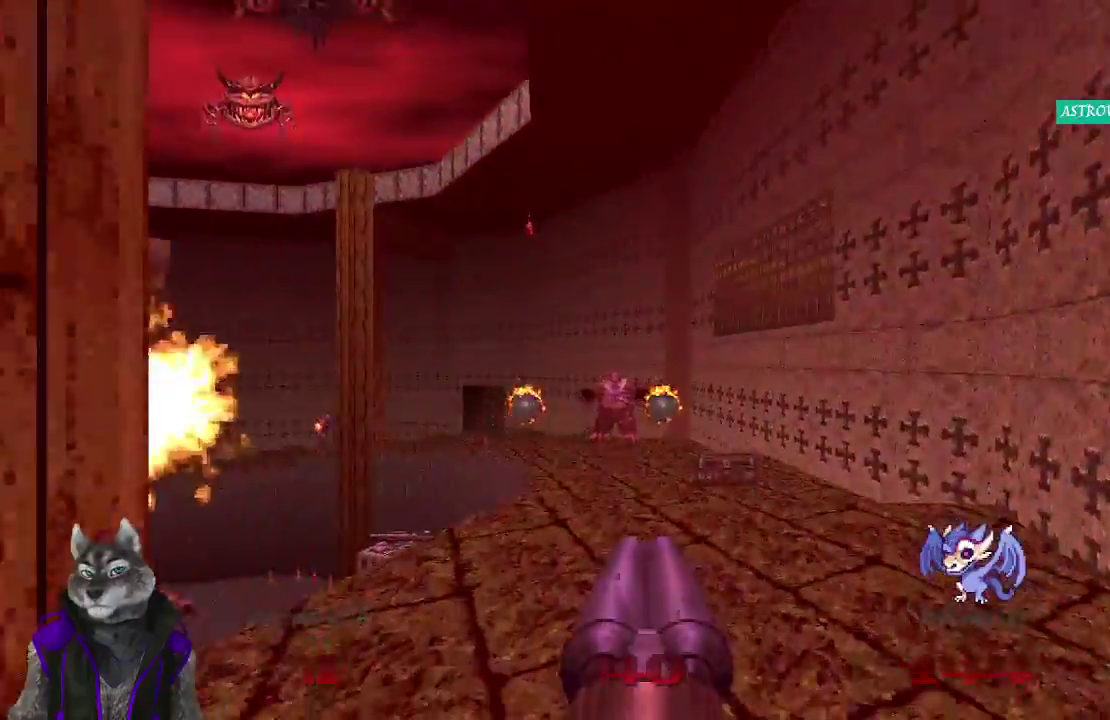
{"buttons": [], "left_stick": "up", "right_stick": "center"}
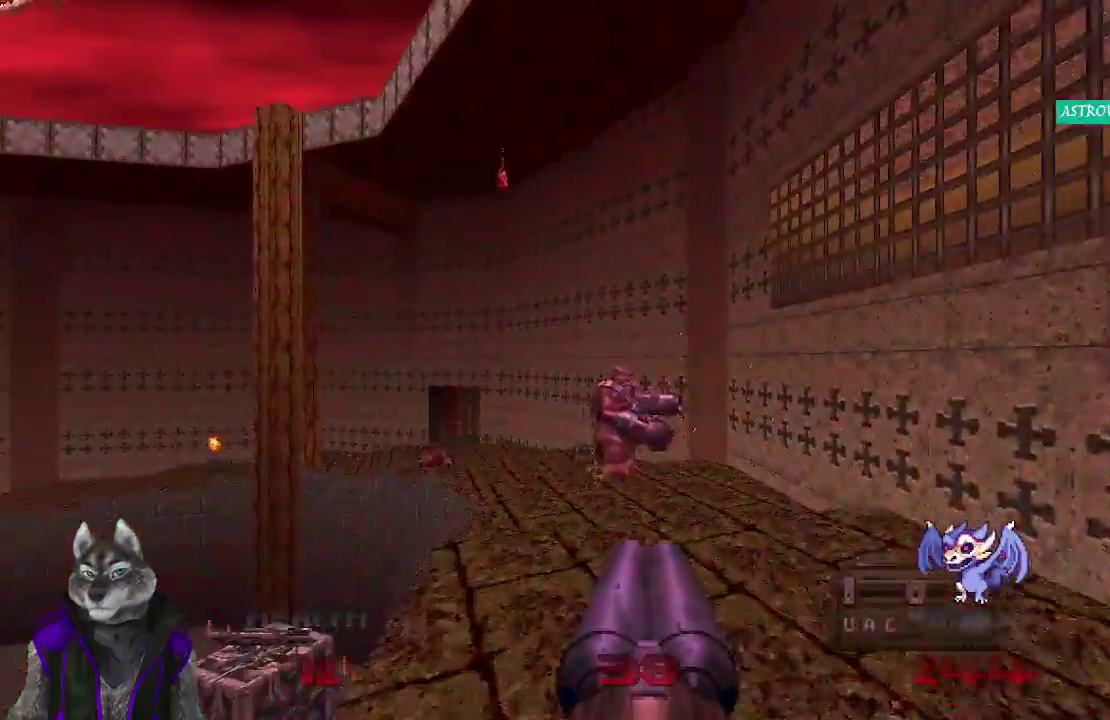
{"buttons": [], "left_stick": "up", "right_stick": "center", "events": [[217, "left_stick", "up-left"], [283, "right_stick", "left"], [383, "left_stick", "up"], [417, "right_stick", "center"]]}
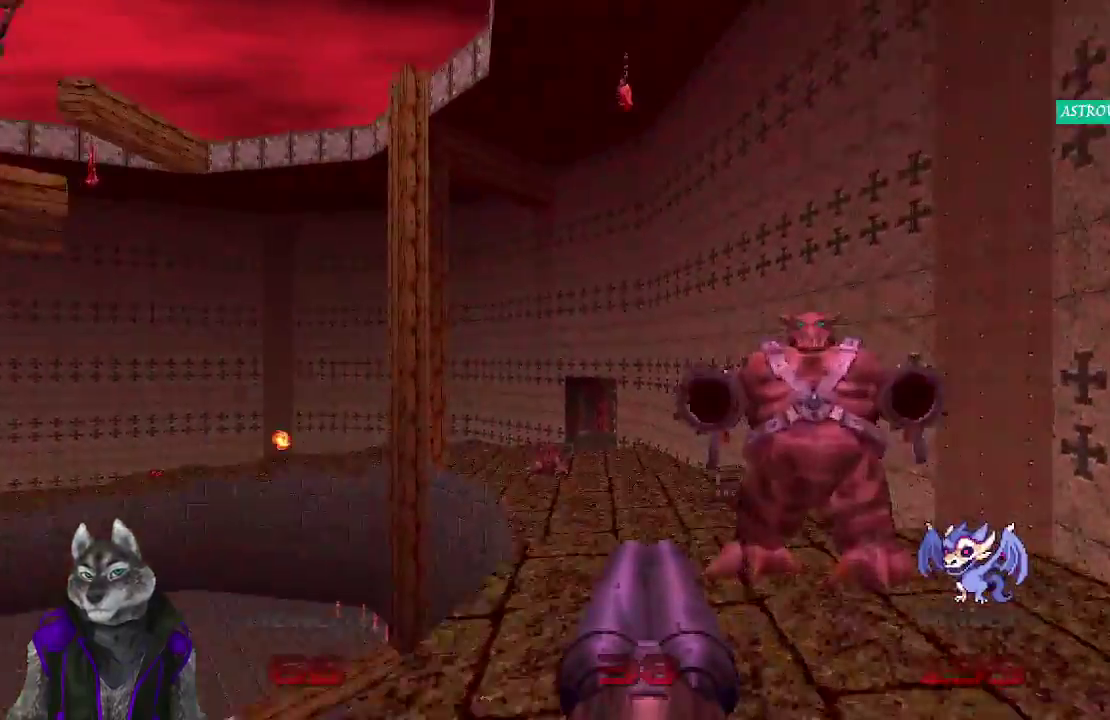
{"buttons": [], "left_stick": "up-left", "right_stick": "center"}
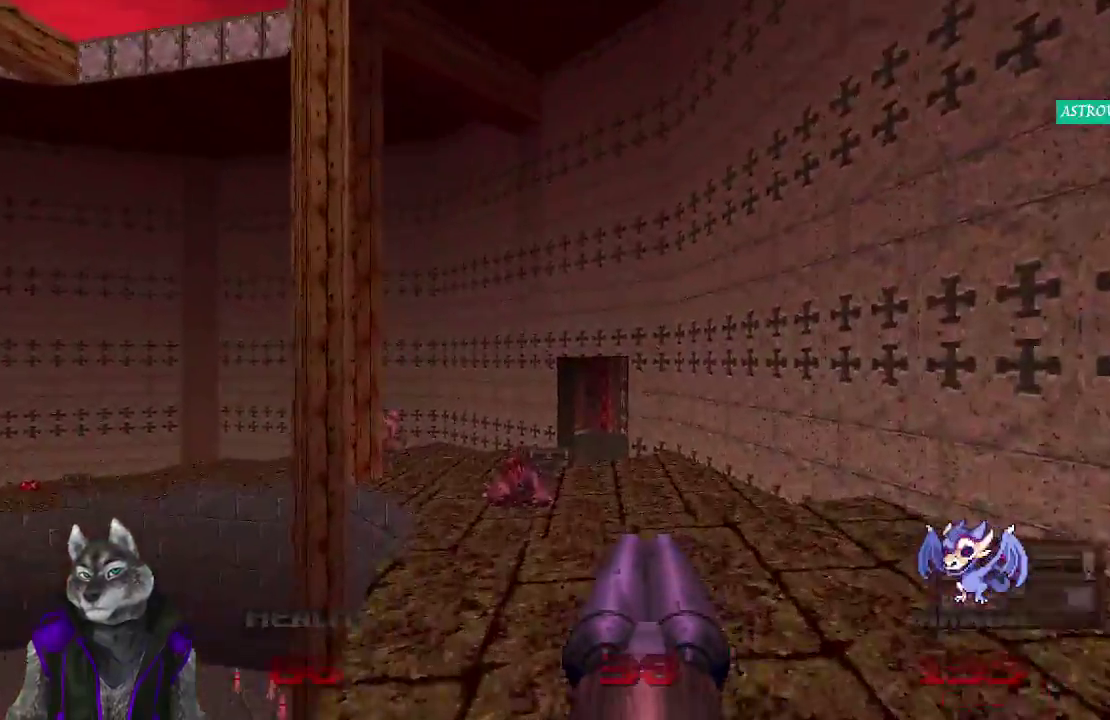
{"buttons": ["L1"], "left_stick": "up", "right_stick": "center"}
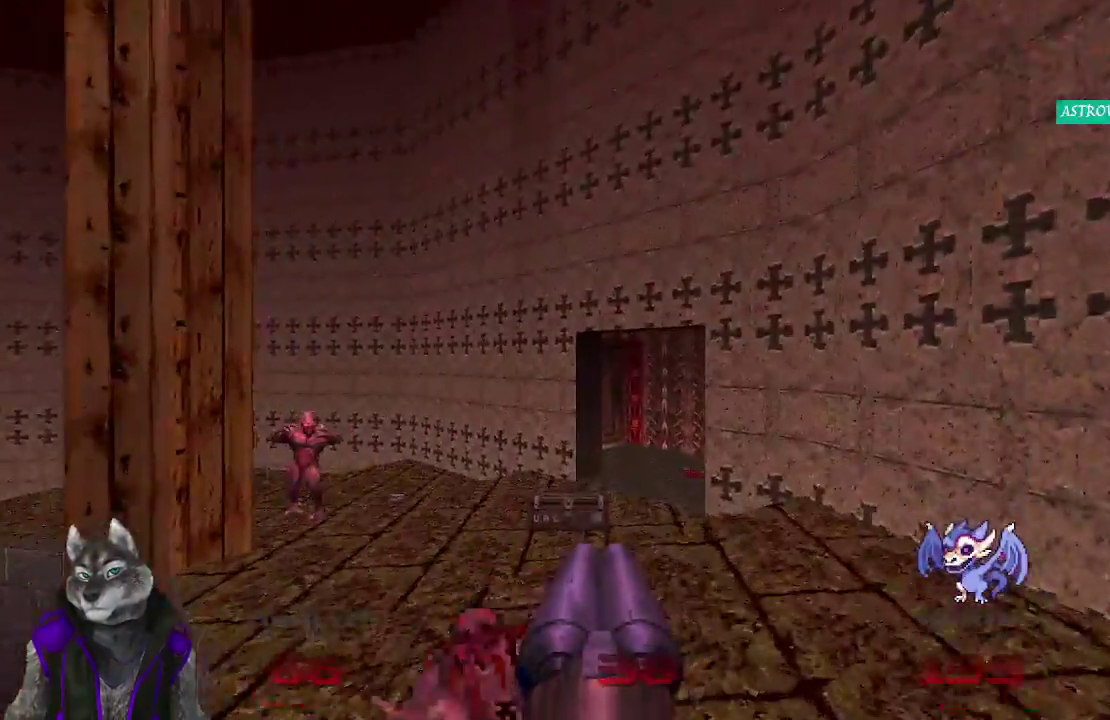
{"buttons": [], "left_stick": "up", "right_stick": "right"}
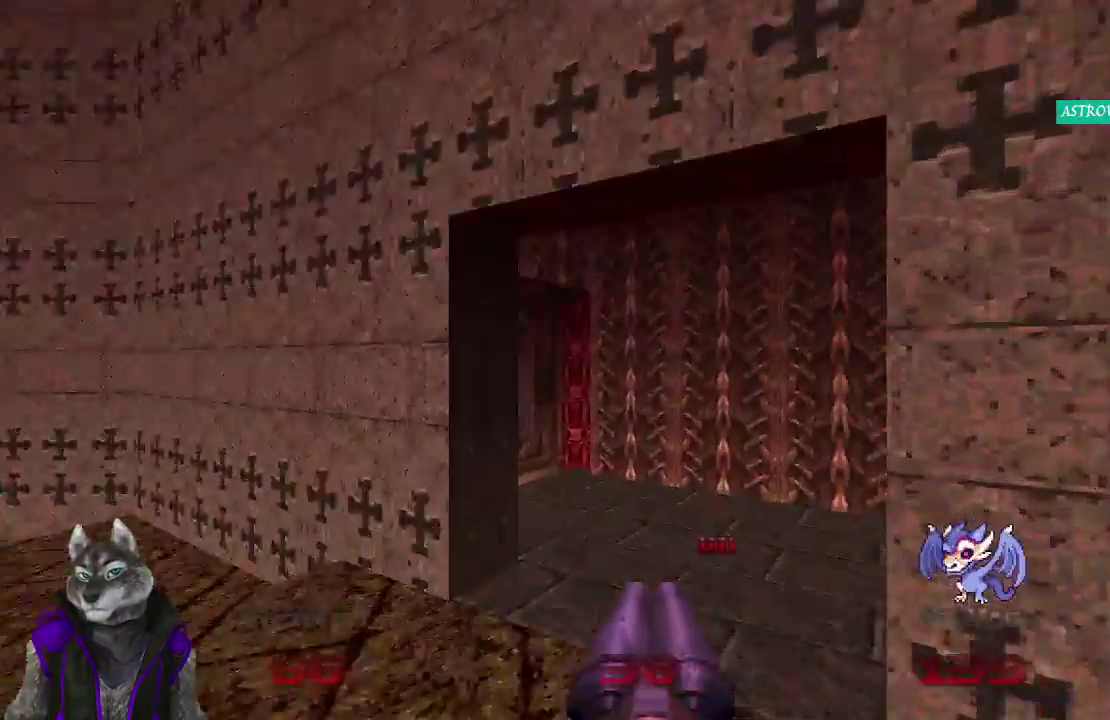
{"buttons": [], "left_stick": "up", "right_stick": "right"}
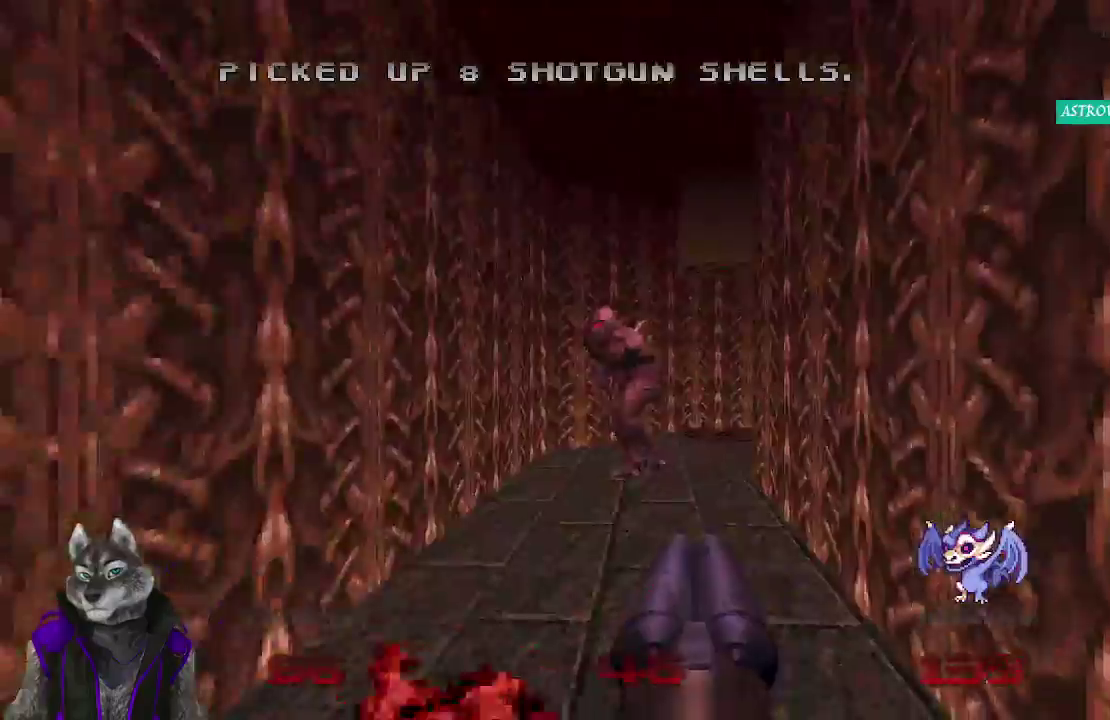
{"buttons": [], "left_stick": "up", "right_stick": "center", "events": [[67, "R1", "down"], [67, "R2", "down"], [83, "right_stick", "center"], [217, "R1", "up"], [217, "R2", "up"]]}
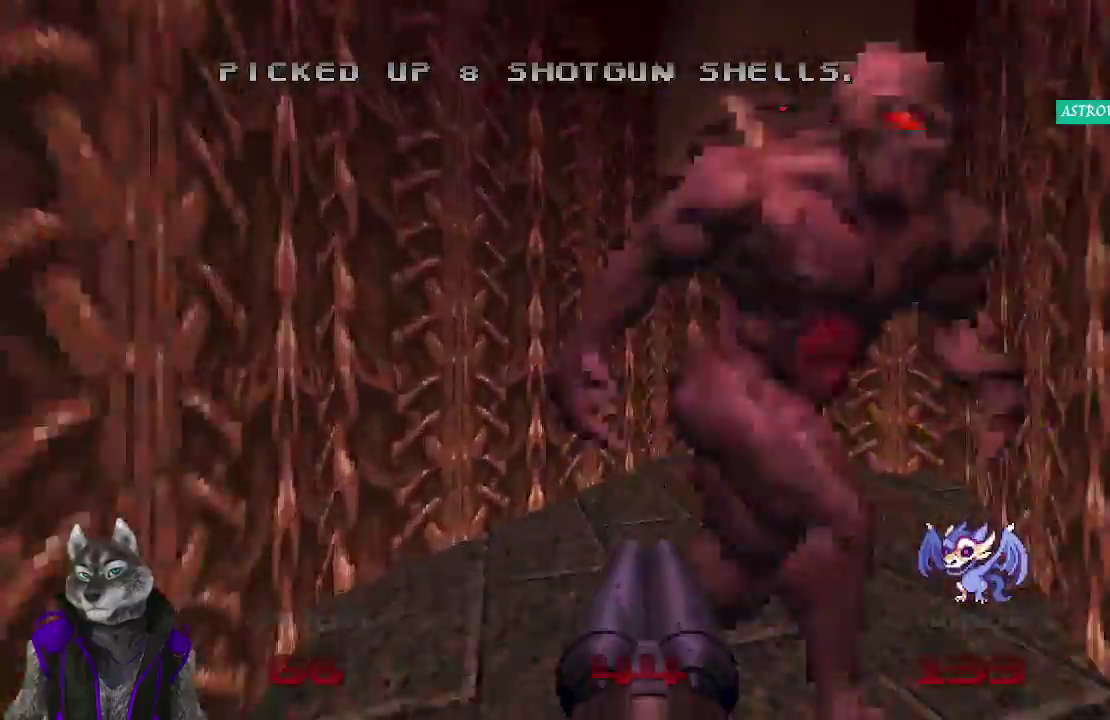
{"buttons": ["R2"], "left_stick": "up-right", "right_stick": "left"}
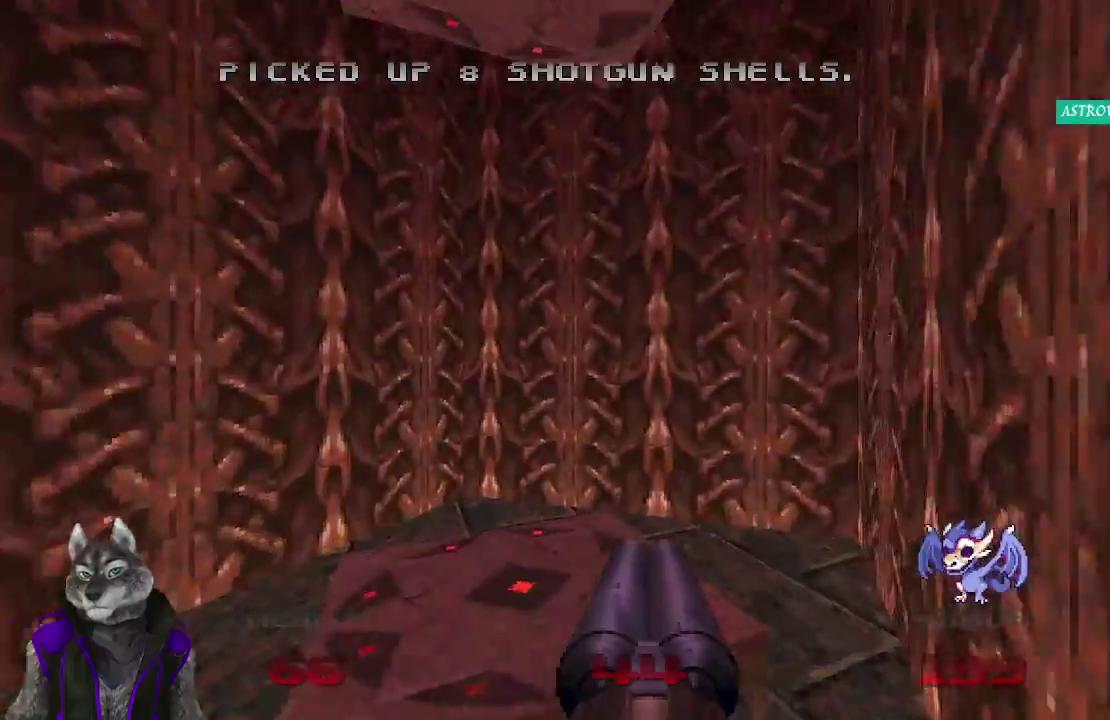
{"buttons": ["L1"], "left_stick": "up-right", "right_stick": "left"}
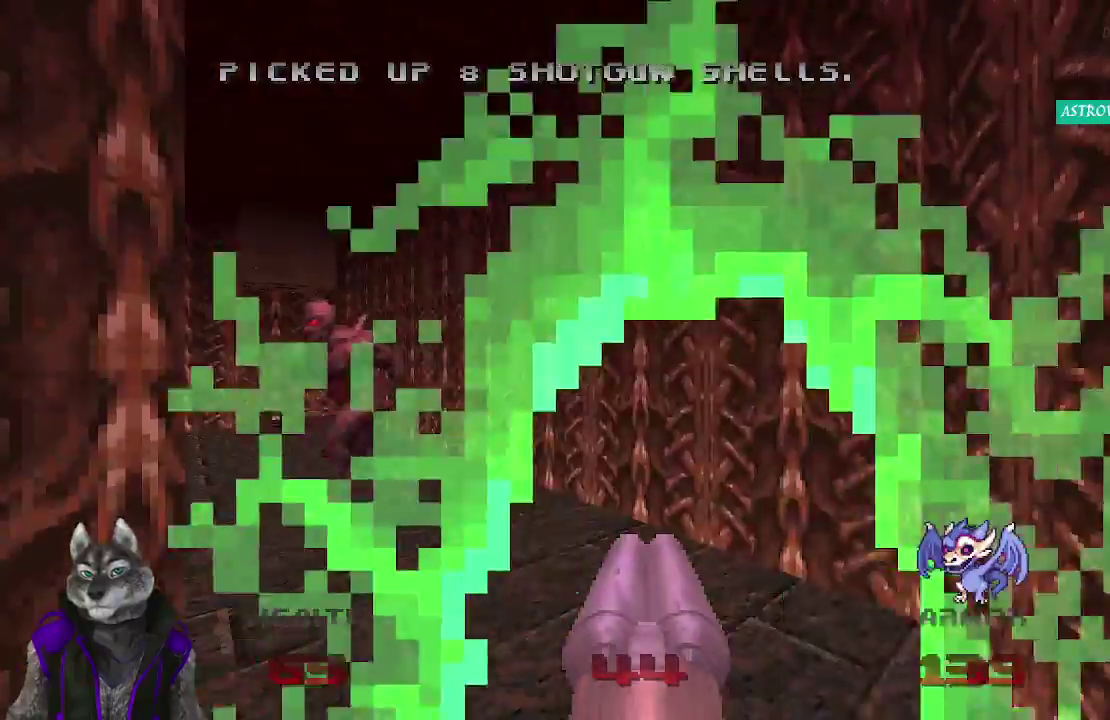
{"buttons": [], "left_stick": "up-right", "right_stick": "center"}
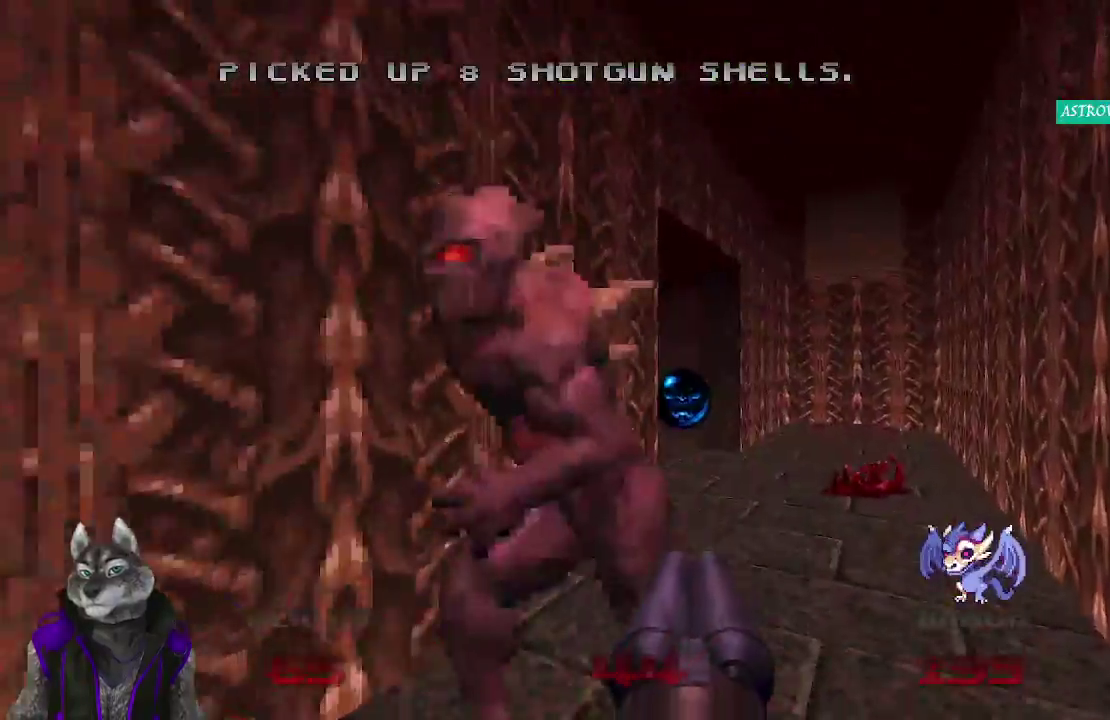
{"buttons": [], "left_stick": "up", "right_stick": "center", "events": [[200, "left_stick", "up"]]}
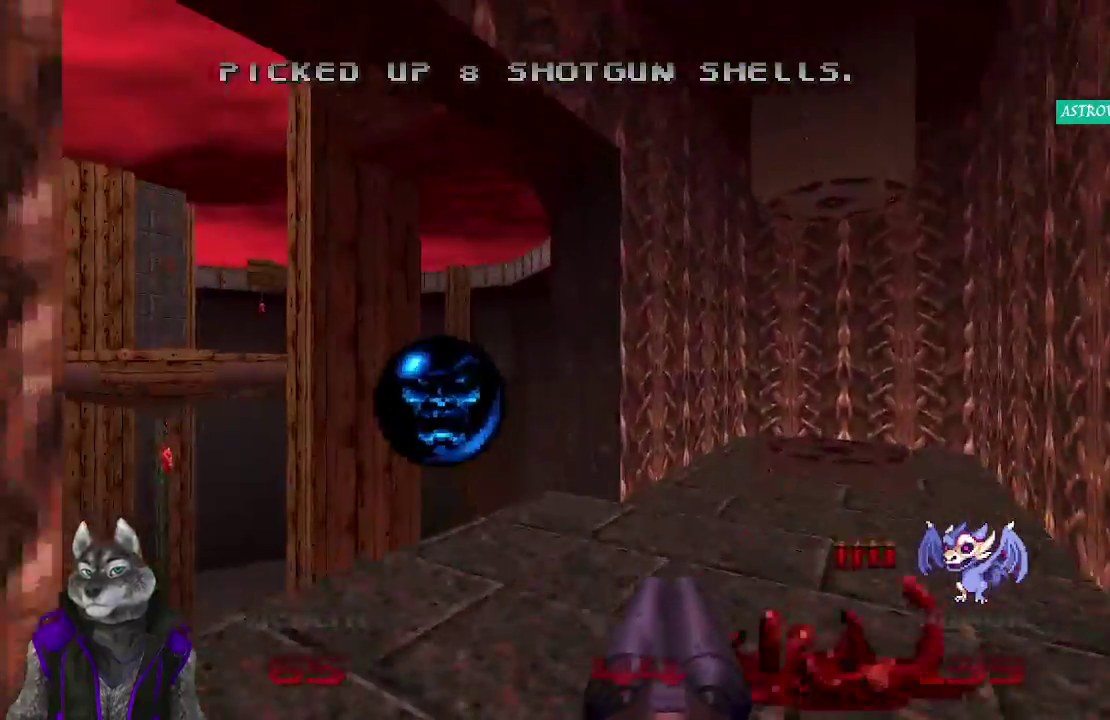
{"buttons": [], "left_stick": "right", "right_stick": "center", "events": [[183, "left_stick", "up-right"], [367, "left_stick", "right"]]}
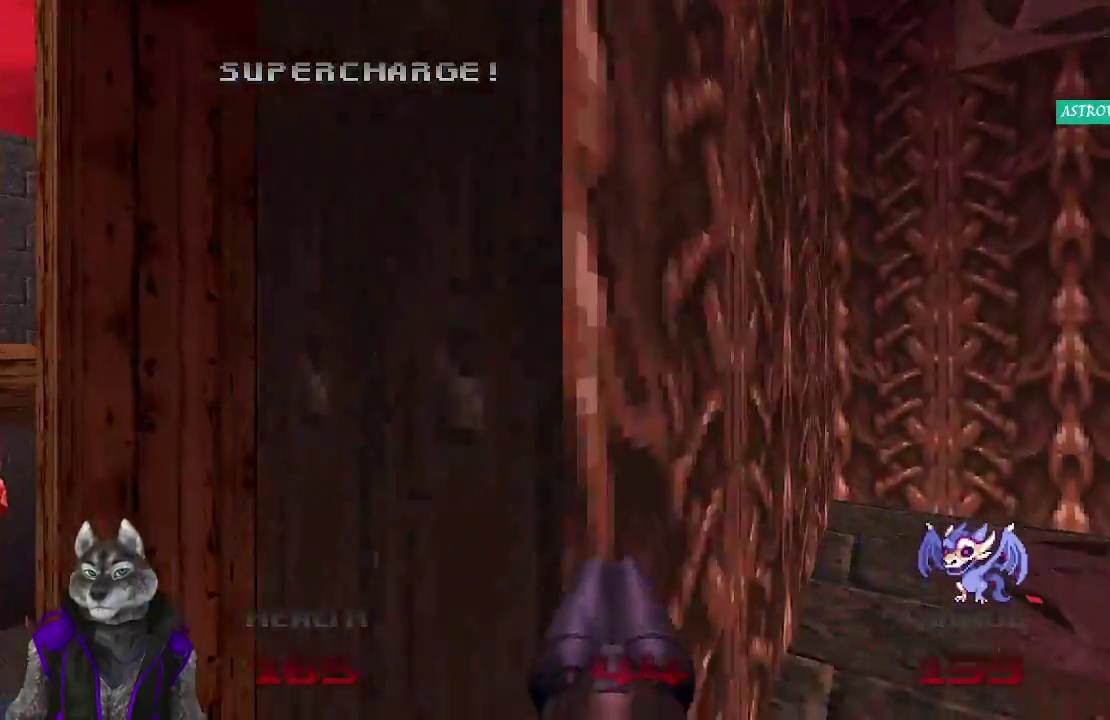
{"buttons": [], "left_stick": "up", "right_stick": "left", "events": [[17, "left_stick", "up-right"], [150, "left_stick", "up"], [417, "right_stick", "left"]]}
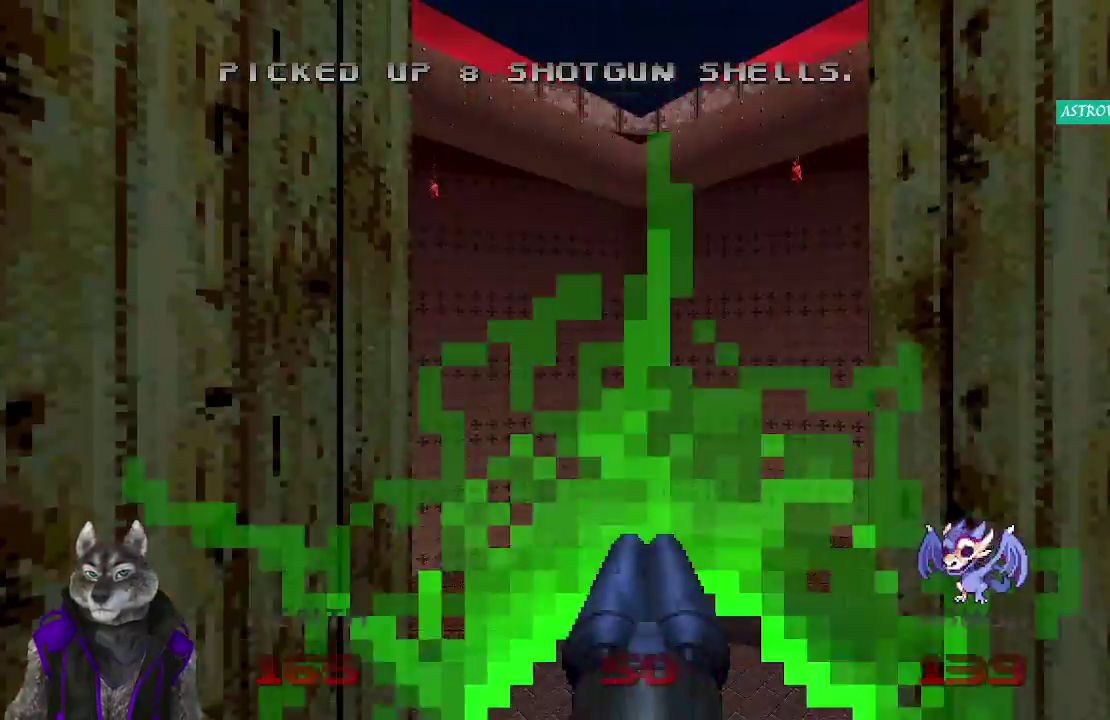
{"buttons": [], "left_stick": "center", "right_stick": "left", "events": [[67, "left_stick", "center"], [283, "left_stick", "up-right"], [450, "left_stick", "center"]]}
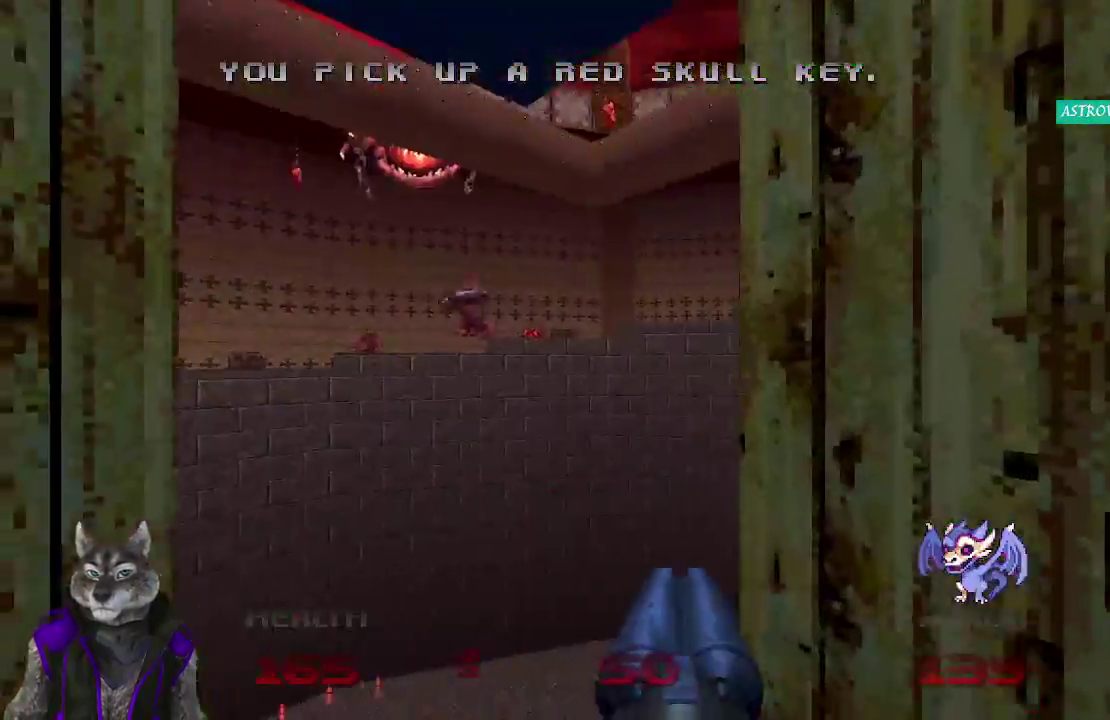
{"buttons": [], "left_stick": "down-right", "right_stick": "center", "events": [[17, "right_stick", "center"], [317, "left_stick", "down-right"]]}
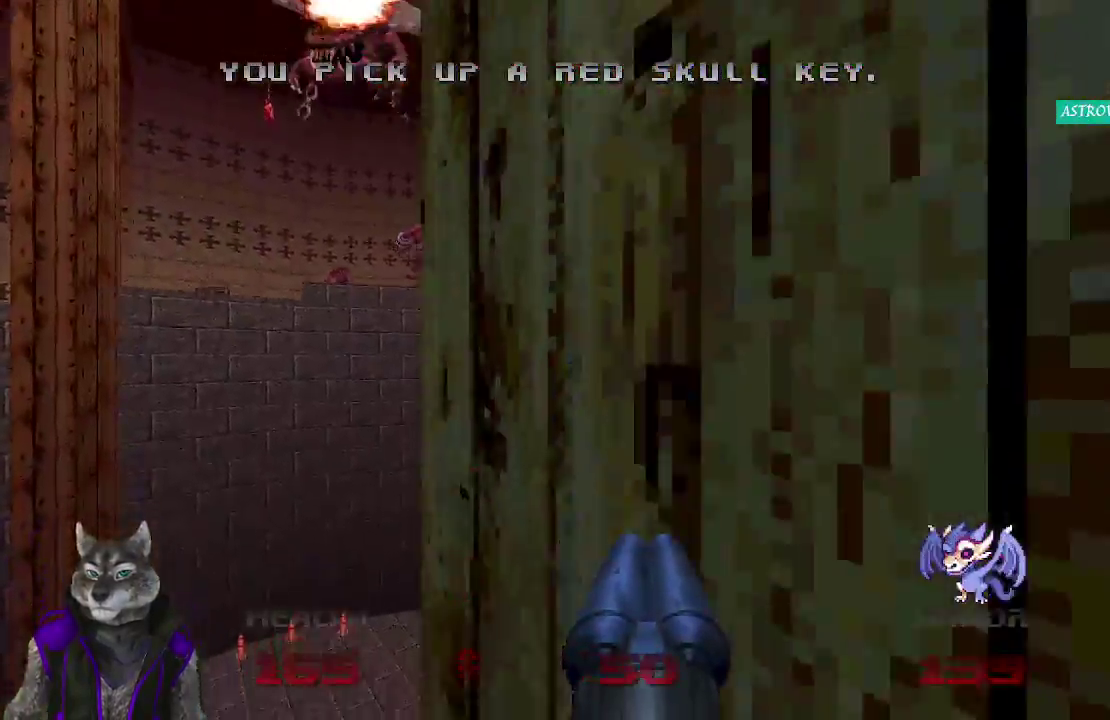
{"buttons": [], "left_stick": "right", "right_stick": "center", "events": [[283, "left_stick", "right"]]}